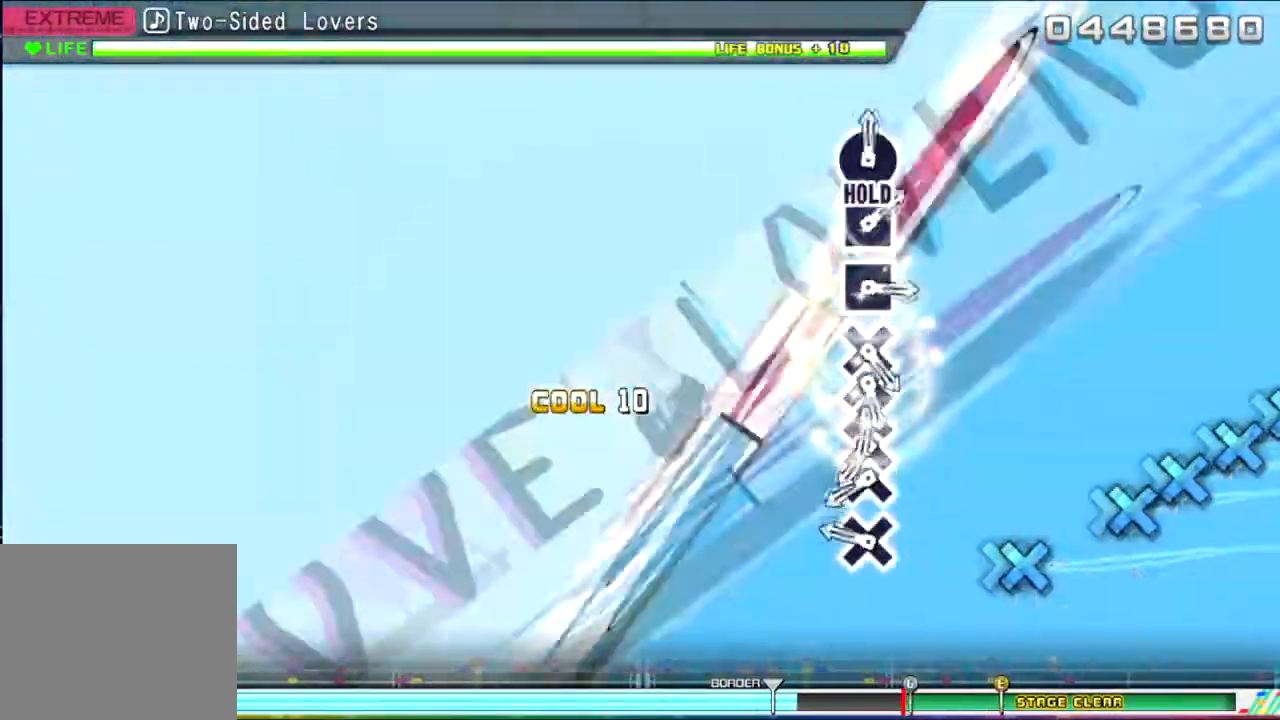
Gameplay with a controller (PlayStation layout); each line is a JSON object with the inputs held at the frame after it. "events" lists button and stick changes between this image and that frame as [ms after this image, input, new state], when the widget could be followed in between. Not read: left_stick right_stick.
{"buttons": ["CROSS", "DPAD_DOWN"], "events": [[200, "CROSS", "down"], [334, "CROSS", "up"], [434, "CROSS", "down"], [467, "DPAD_DOWN", "down"]]}
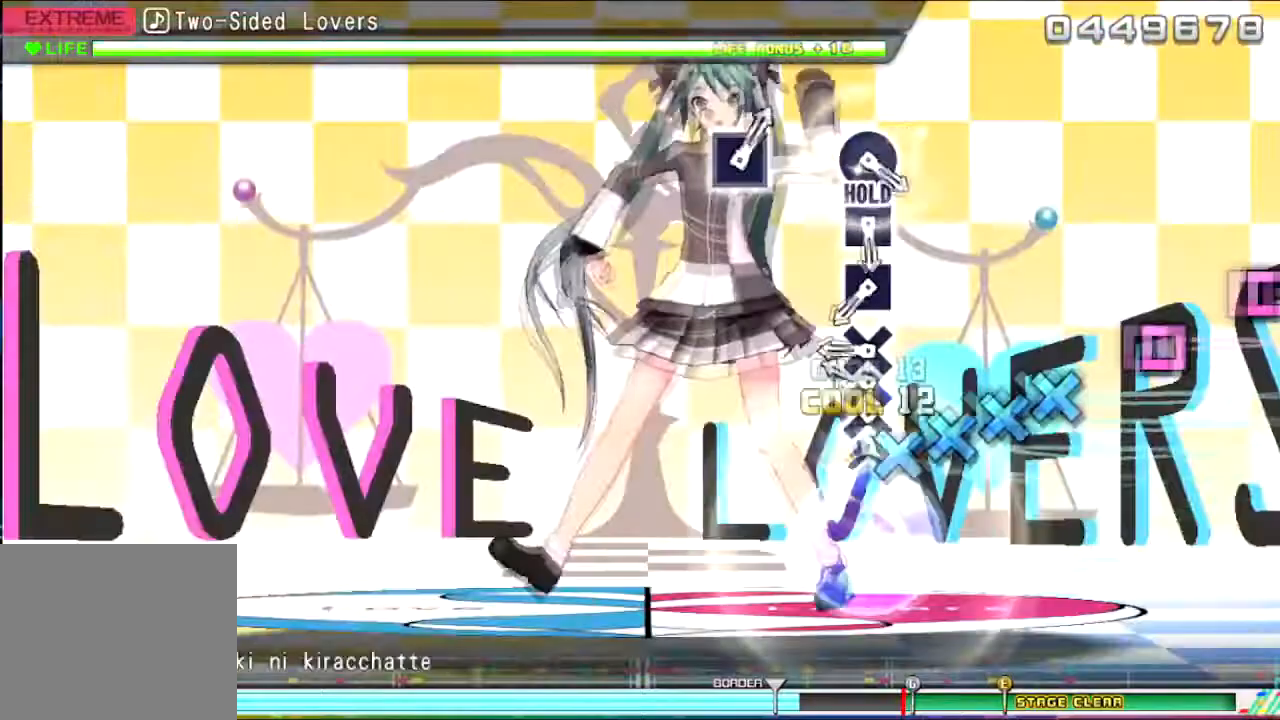
{"buttons": ["SQUARE"], "events": [[33, "CROSS", "up"], [66, "CROSS", "down"], [100, "DPAD_DOWN", "up"], [200, "DPAD_DOWN", "down"], [233, "CROSS", "up"], [267, "CROSS", "down"], [300, "DPAD_DOWN", "up"], [367, "CROSS", "up"], [500, "SQUARE", "down"]]}
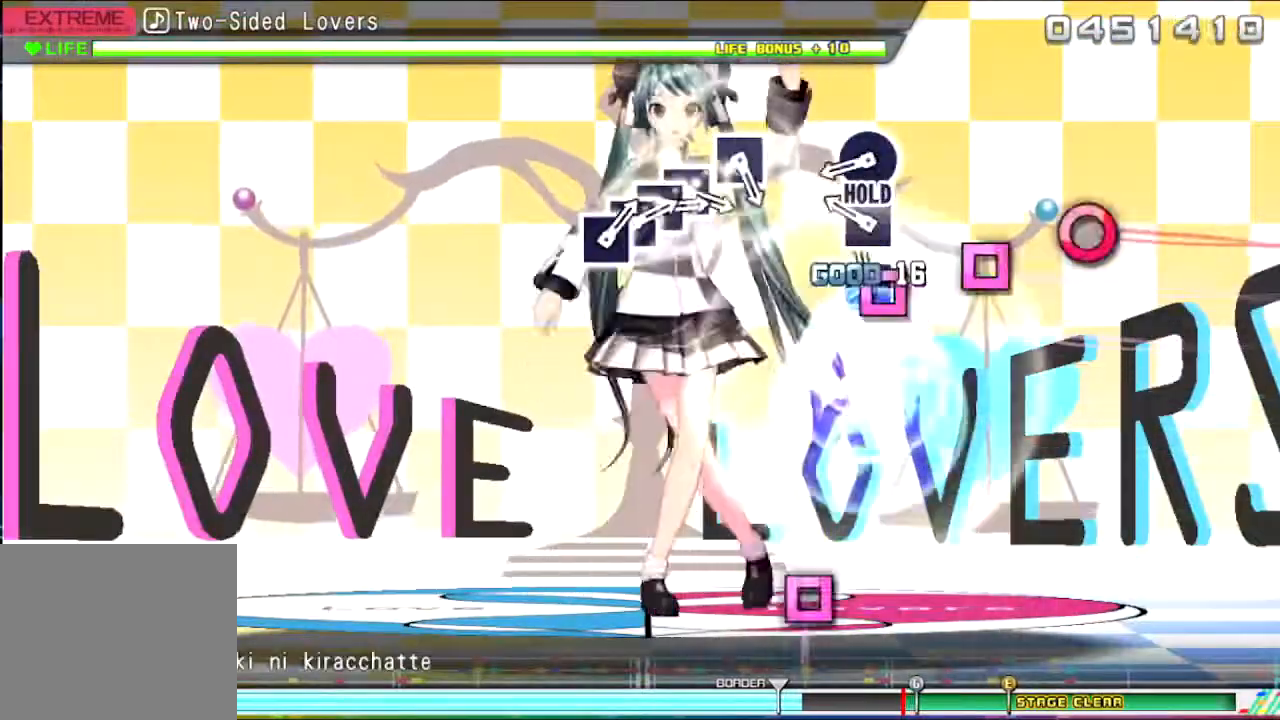
{"buttons": ["CIRCLE"], "events": [[134, "SQUARE", "up"], [200, "SQUARE", "down"], [334, "SQUARE", "up"], [401, "CIRCLE", "down"]]}
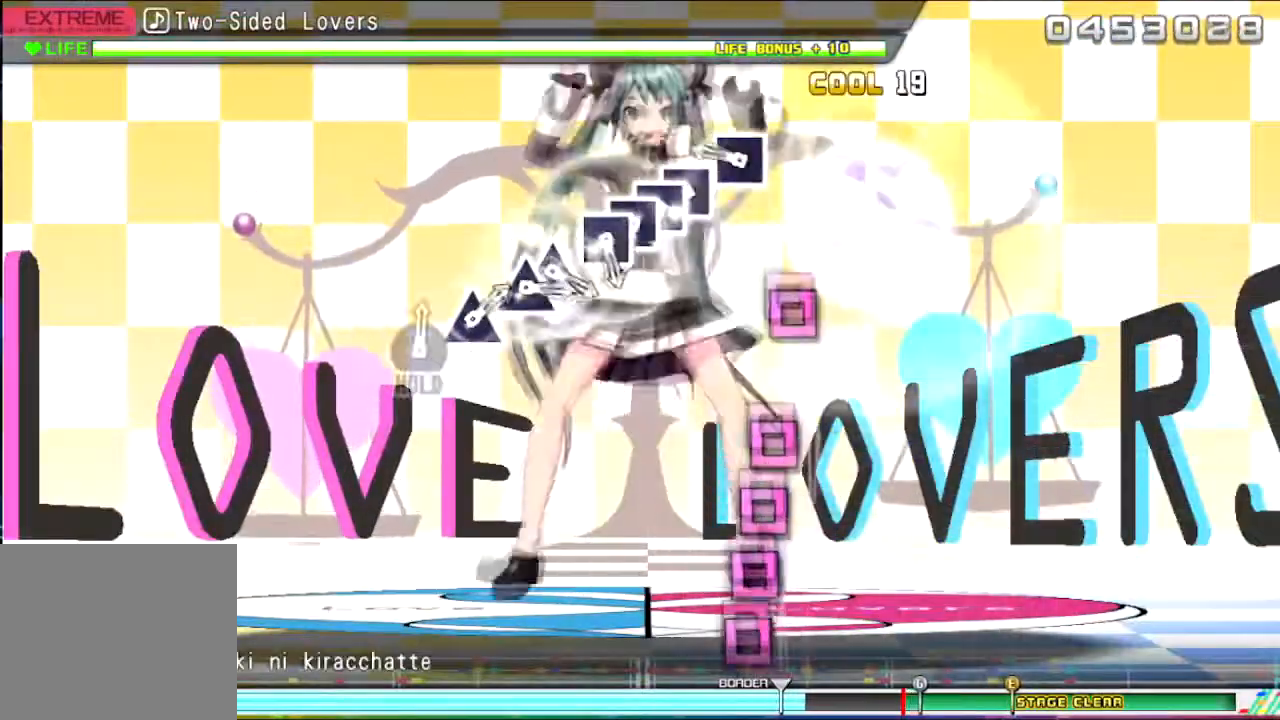
{"buttons": ["SQUARE"], "events": [[33, "CIRCLE", "up"], [233, "SQUARE", "down"], [400, "SQUARE", "up"], [433, "SQUARE", "down"]]}
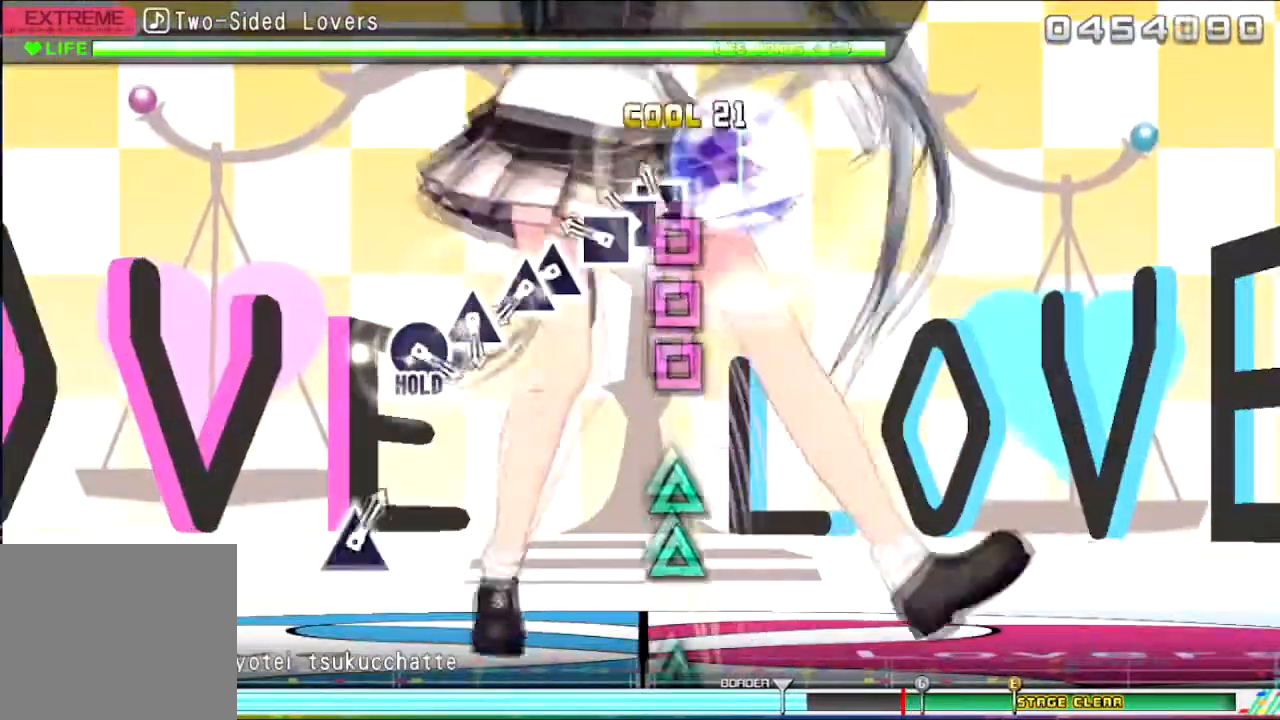
{"buttons": ["TRIANGLE", "DPAD_UP"], "events": [[34, "DPAD_LEFT", "down"], [67, "SQUARE", "up"], [134, "DPAD_LEFT", "up"], [134, "SQUARE", "down"], [234, "SQUARE", "up"], [300, "TRIANGLE", "down"], [434, "TRIANGLE", "up"], [501, "DPAD_UP", "down"], [501, "TRIANGLE", "down"]]}
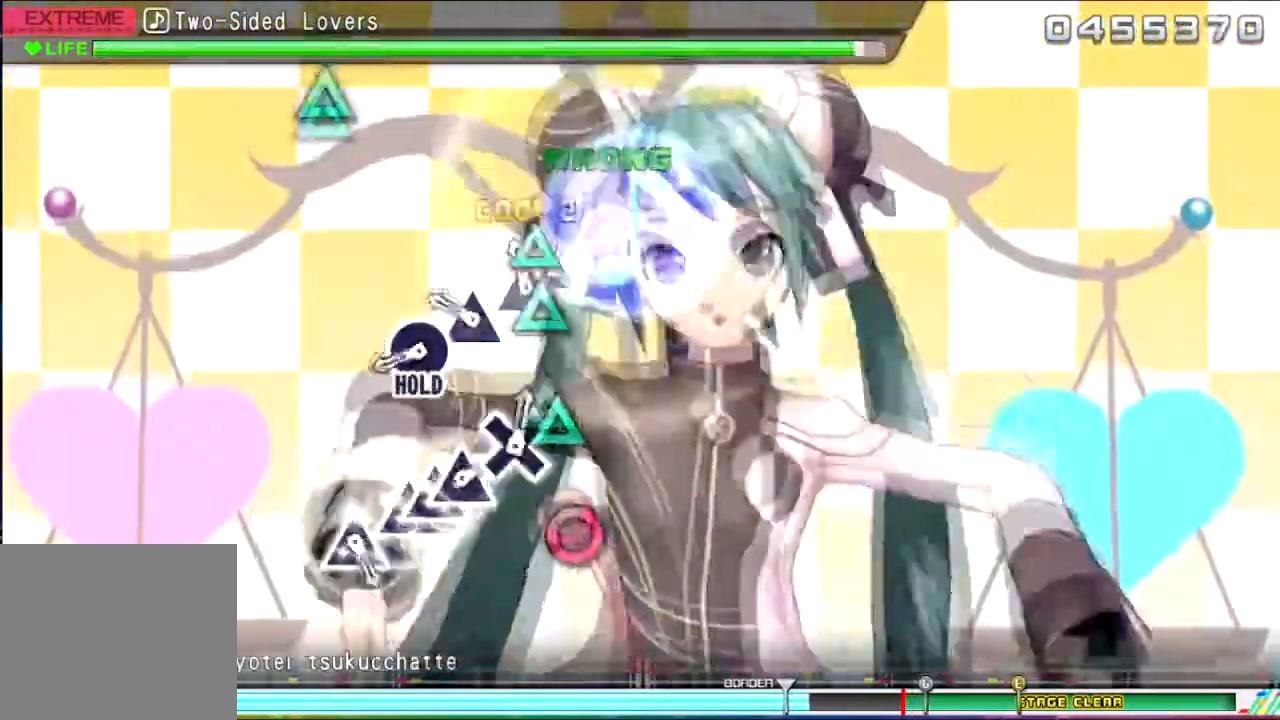
{"buttons": ["CIRCLE"], "events": [[33, "DPAD_UP", "up"], [100, "TRIANGLE", "up"], [133, "TRIANGLE", "down"], [233, "TRIANGLE", "up"], [400, "CIRCLE", "down"]]}
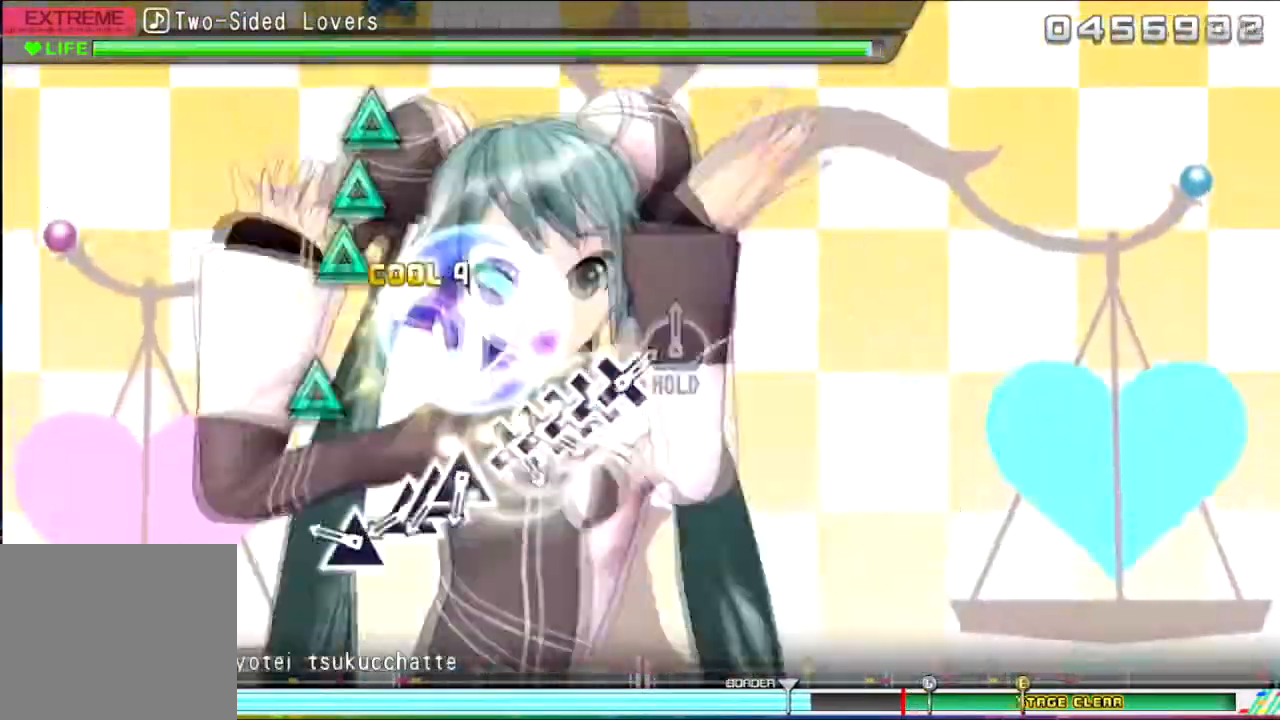
{"buttons": ["TRIANGLE"], "events": [[134, "CIRCLE", "up"], [267, "TRIANGLE", "down"], [367, "TRIANGLE", "up"], [467, "TRIANGLE", "down"]]}
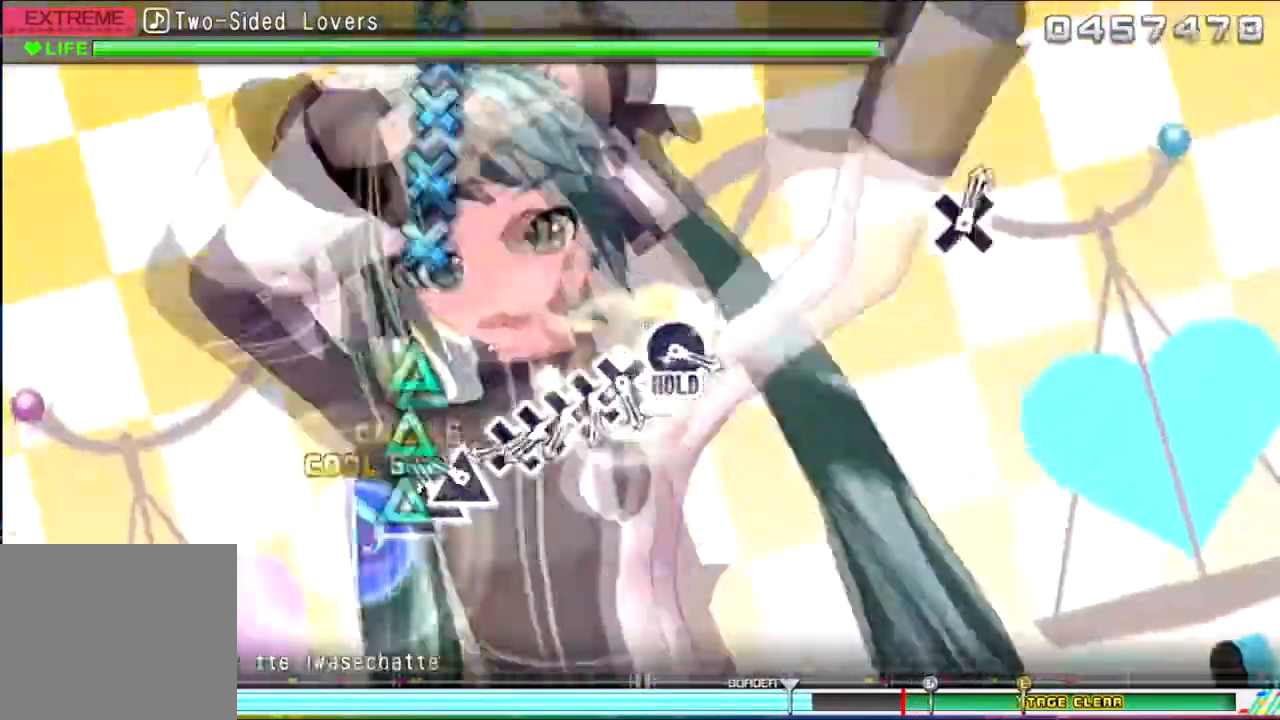
{"buttons": ["DPAD_DOWN"], "events": [[67, "TRIANGLE", "up"], [100, "DPAD_UP", "down"], [100, "TRIANGLE", "down"], [167, "DPAD_UP", "up"], [267, "TRIANGLE", "up"], [367, "CROSS", "down"], [434, "DPAD_DOWN", "down"], [467, "CROSS", "up"]]}
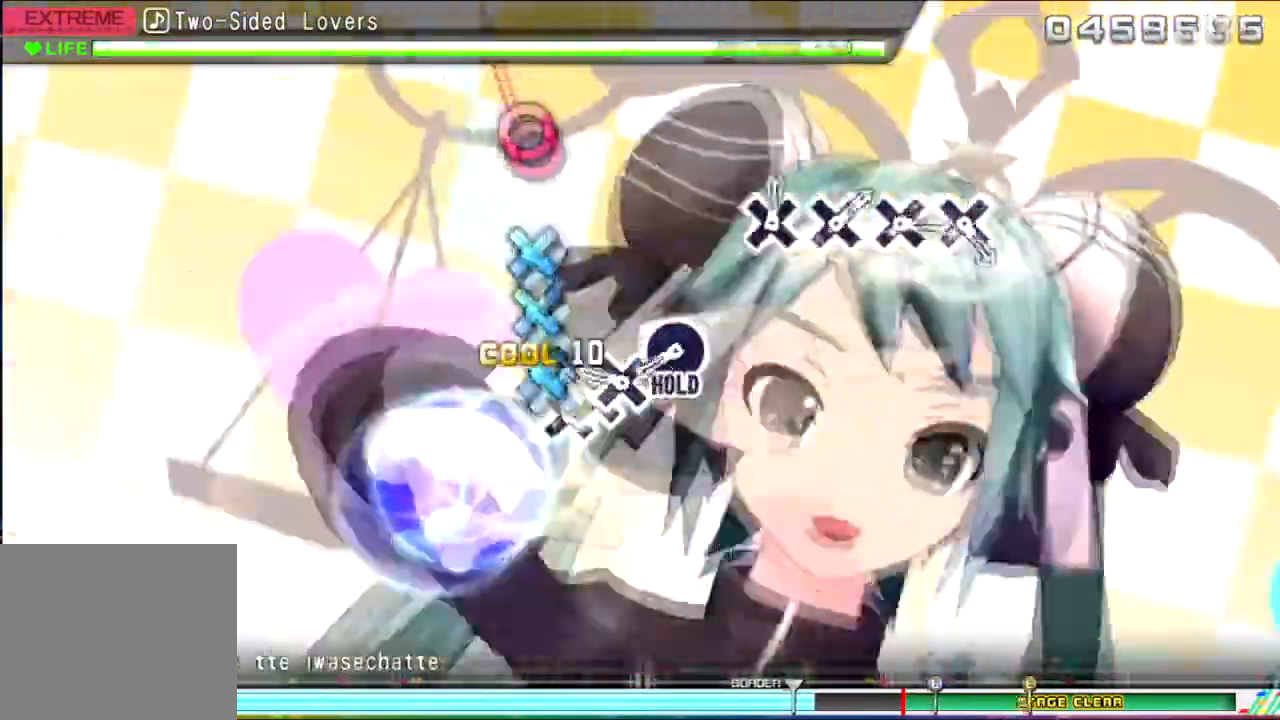
{"buttons": ["CIRCLE"], "events": [[33, "CROSS", "down"], [133, "CROSS", "up"], [167, "CROSS", "down"], [200, "DPAD_DOWN", "up"], [333, "CROSS", "up"], [400, "CROSS", "down"], [467, "CIRCLE", "down"], [500, "CROSS", "up"]]}
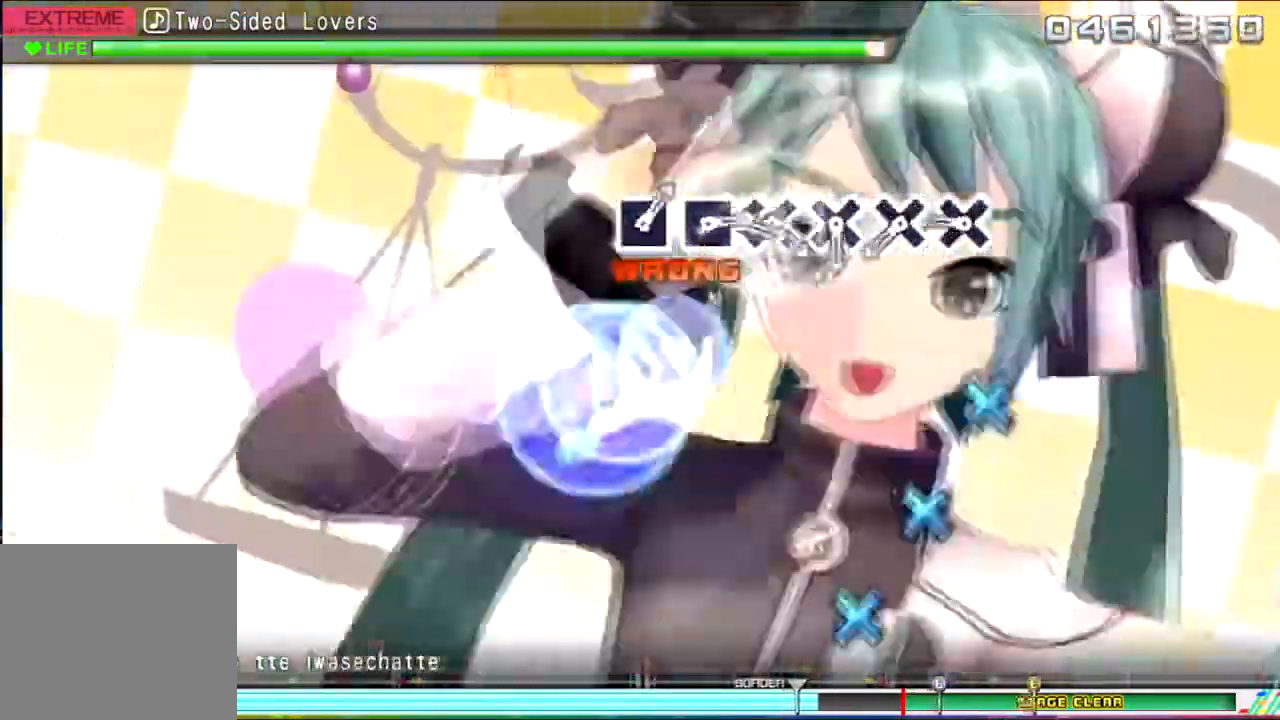
{"buttons": ["CROSS"], "events": [[134, "CIRCLE", "up"], [301, "CROSS", "down"], [401, "CROSS", "up"], [434, "CROSS", "down"]]}
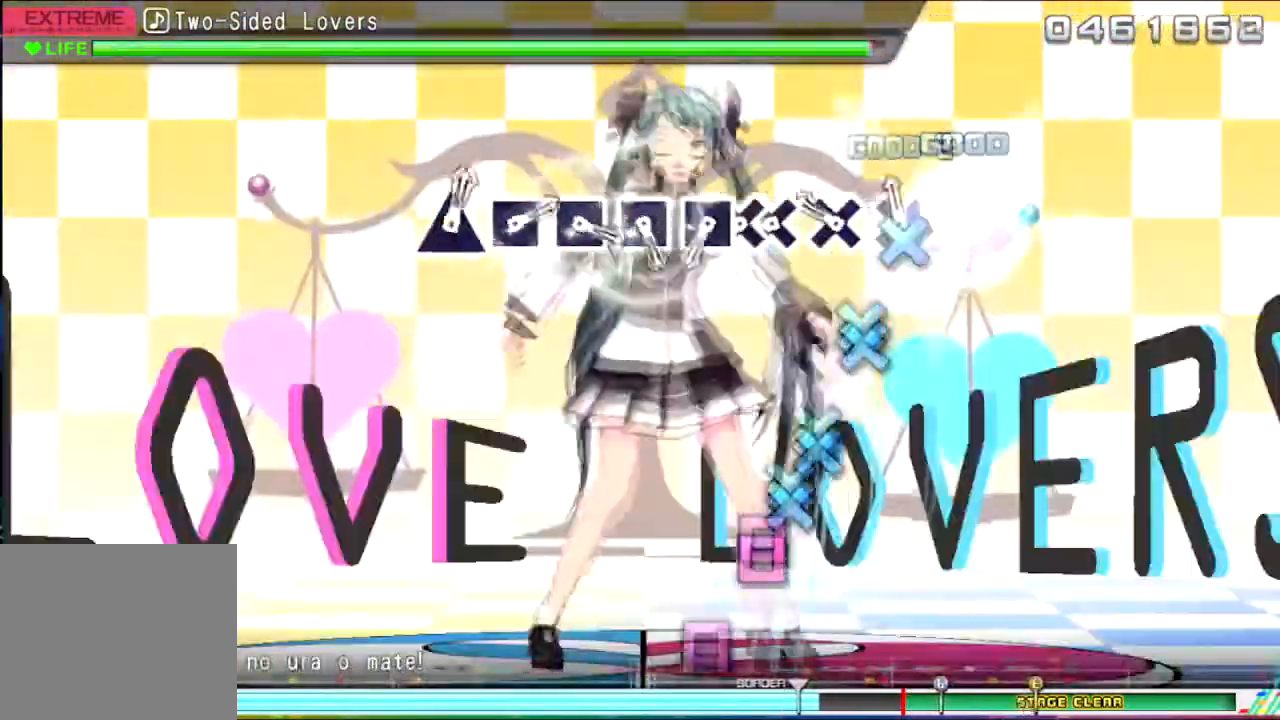
{"buttons": [], "events": [[100, "CROSS", "up"], [133, "CROSS", "down"], [267, "CROSS", "up"], [333, "CROSS", "down"], [500, "CROSS", "up"]]}
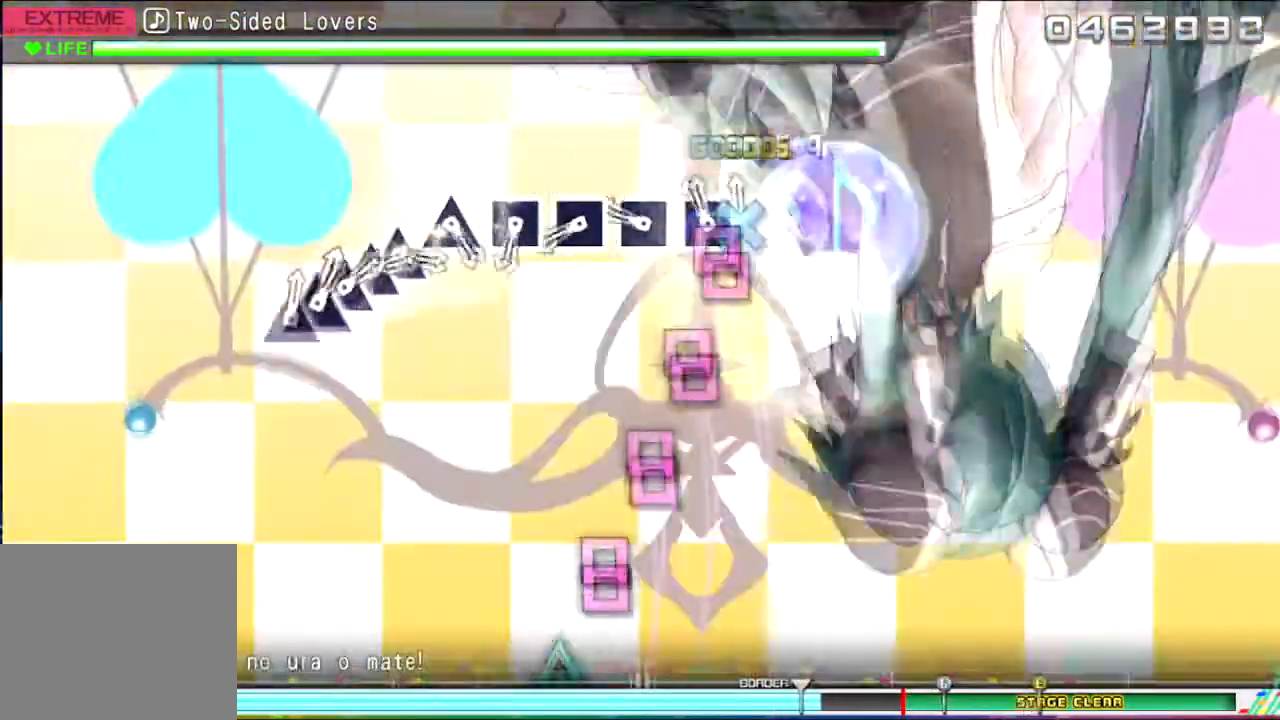
{"buttons": ["SQUARE"], "events": [[34, "CROSS", "down"], [67, "SQUARE", "down"], [100, "CROSS", "up"], [201, "SQUARE", "up"], [301, "SQUARE", "down"], [401, "SQUARE", "up"], [467, "SQUARE", "down"]]}
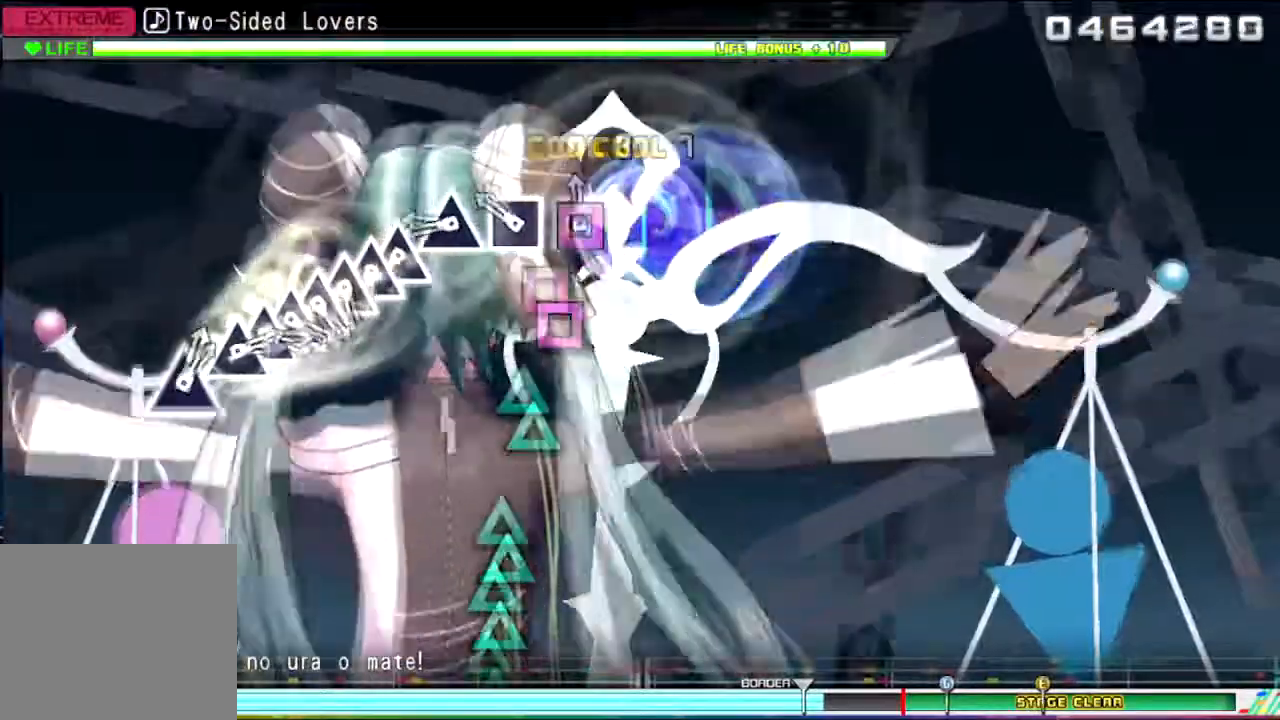
{"buttons": ["TRIANGLE"], "events": [[67, "SQUARE", "up"], [133, "SQUARE", "down"], [267, "SQUARE", "up"], [333, "TRIANGLE", "down"], [400, "TRIANGLE", "up"], [500, "TRIANGLE", "down"]]}
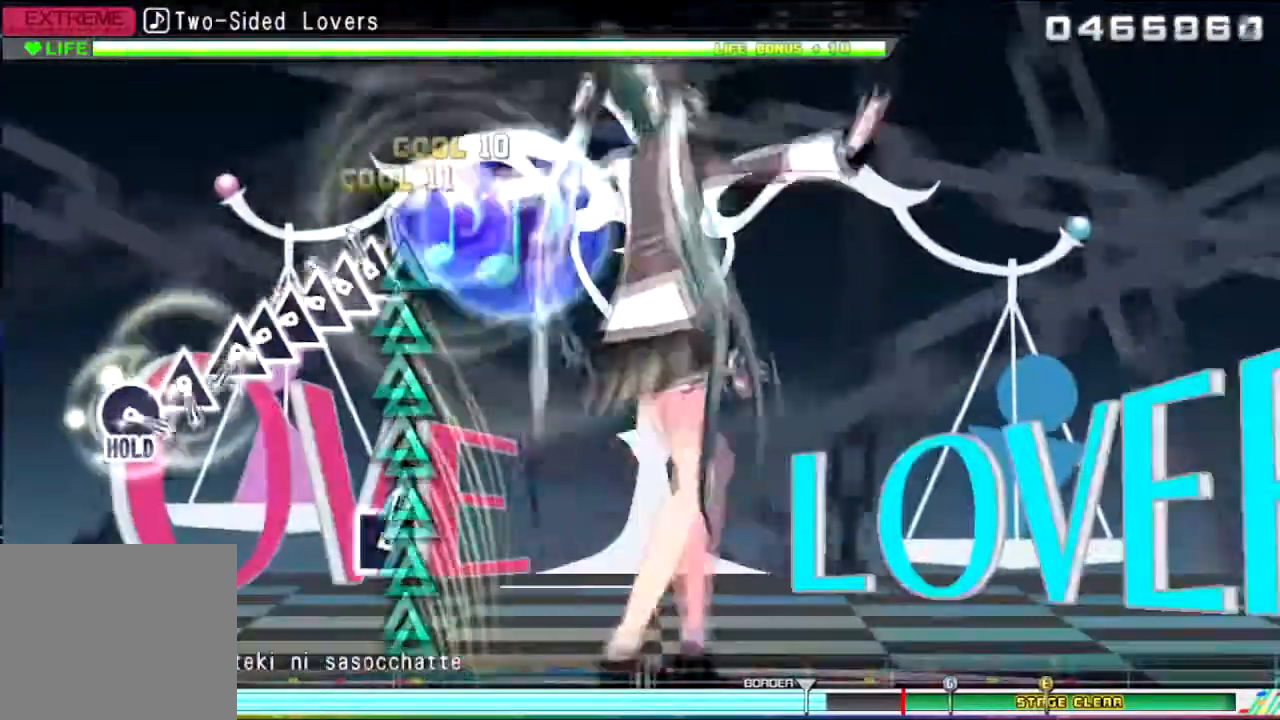
{"buttons": ["TRIANGLE", "DPAD_UP"]}
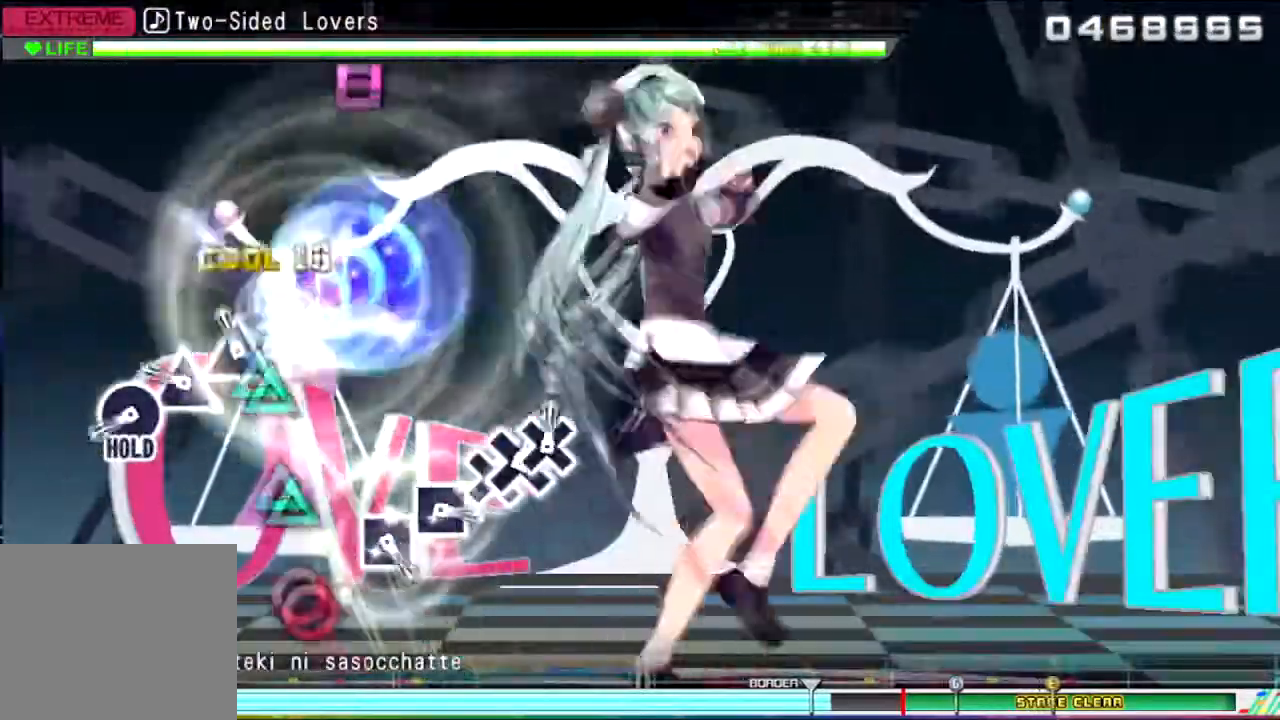
{"buttons": ["CIRCLE"], "events": [[33, "DPAD_UP", "up"], [133, "TRIANGLE", "up"], [233, "TRIANGLE", "down"], [367, "TRIANGLE", "up"], [467, "CIRCLE", "down"]]}
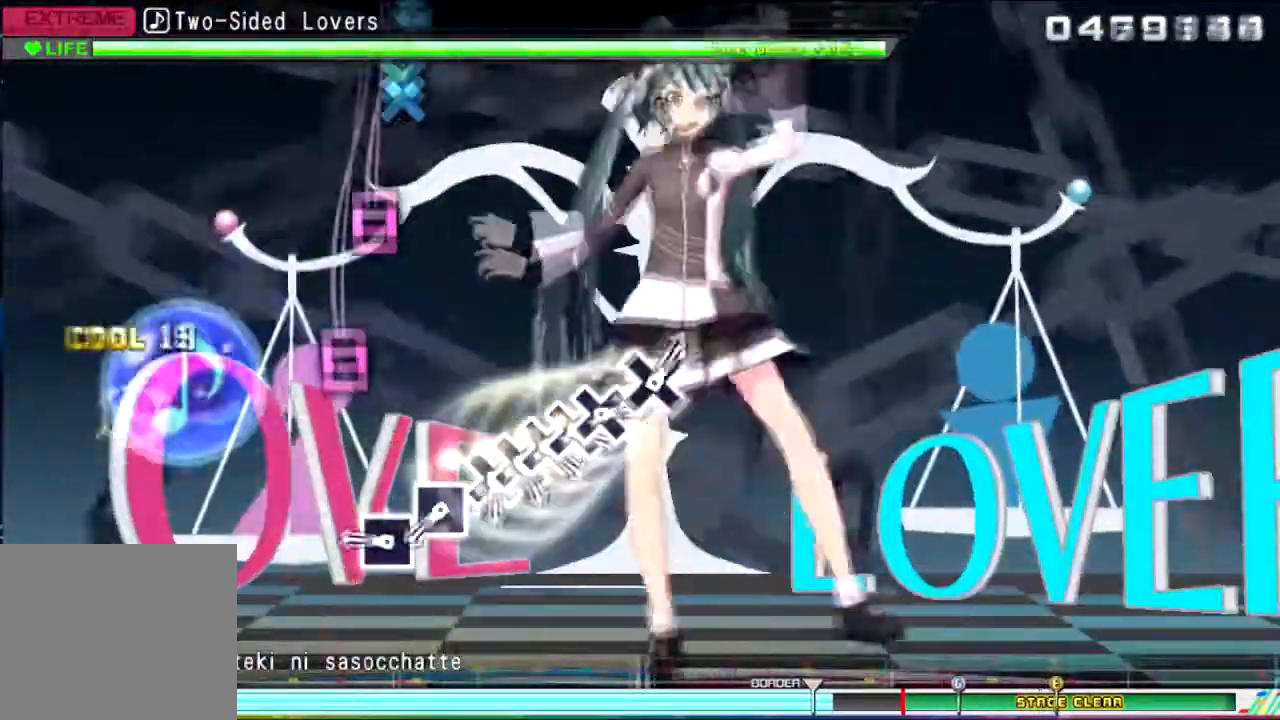
{"buttons": ["SQUARE"], "events": [[100, "CIRCLE", "up"], [334, "SQUARE", "down"], [434, "SQUARE", "up"], [501, "SQUARE", "down"]]}
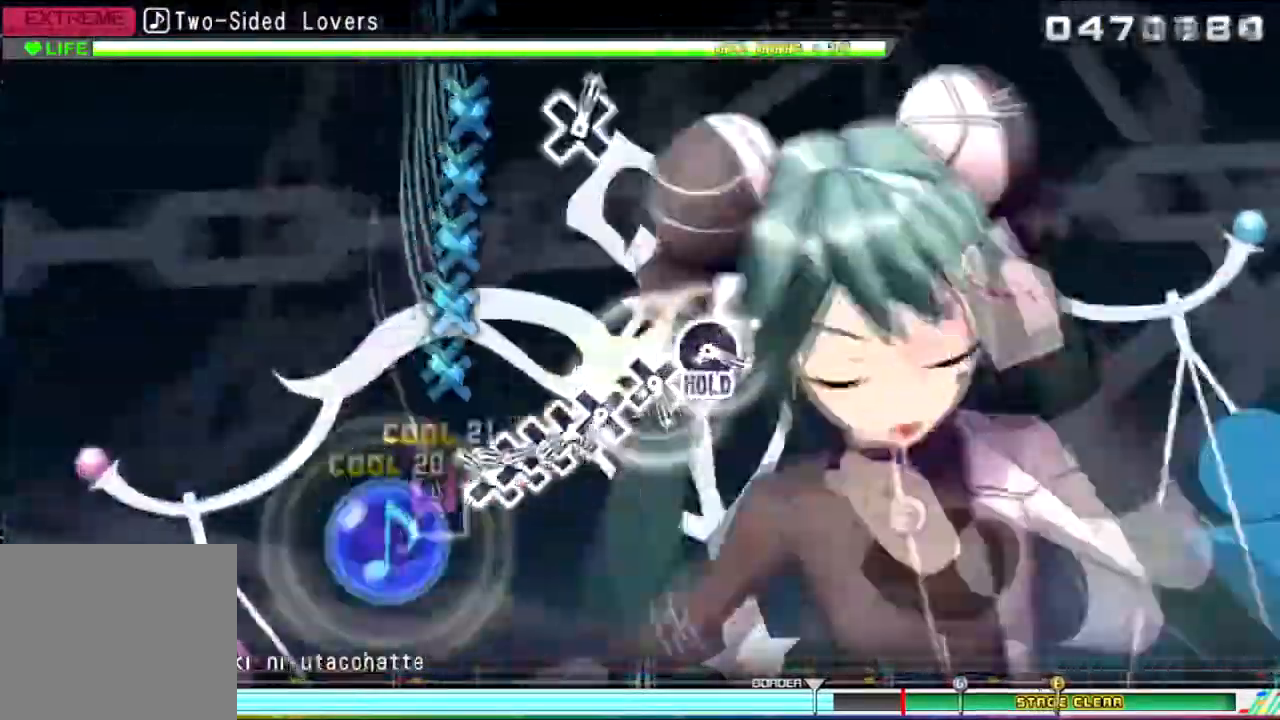
{"buttons": ["DPAD_DOWN"], "events": [[133, "SQUARE", "up"], [200, "CROSS", "down"], [233, "DPAD_DOWN", "down"], [367, "DPAD_DOWN", "up"], [400, "DPAD_DOWN", "down"], [500, "CROSS", "up"]]}
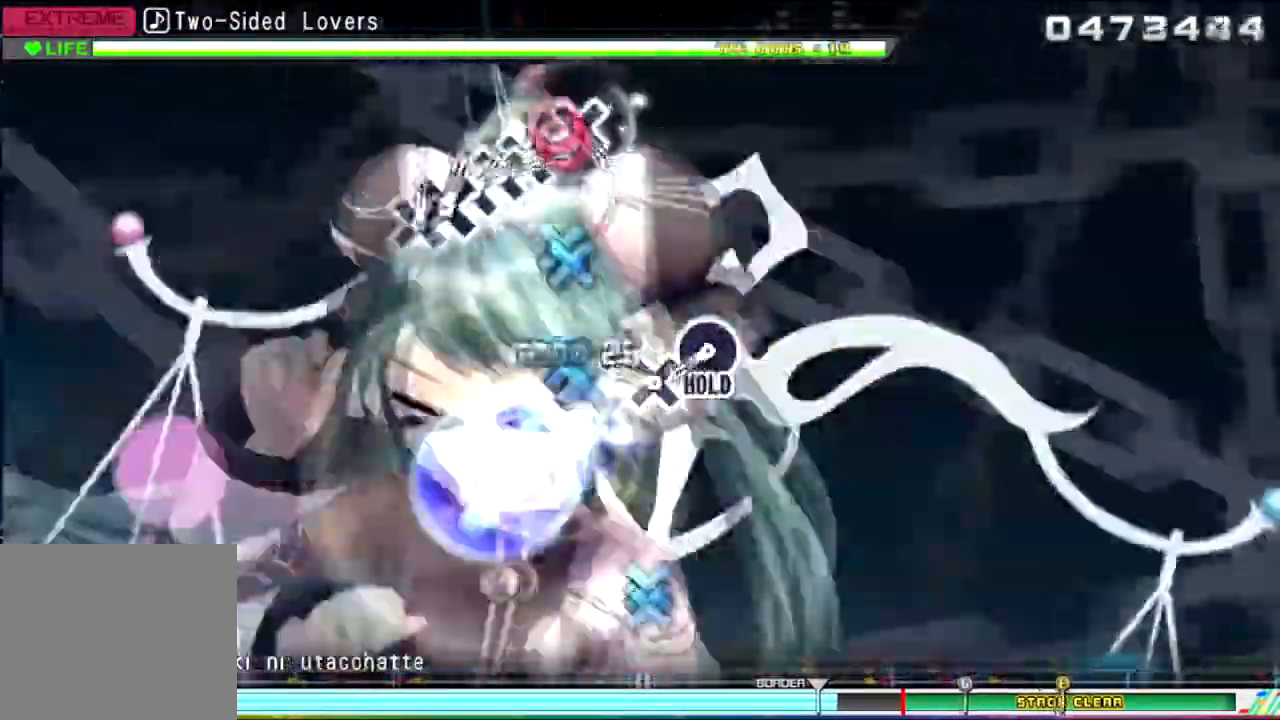
{"buttons": ["CIRCLE"], "events": [[34, "CROSS", "down"], [67, "DPAD_DOWN", "up"], [201, "CROSS", "up"], [267, "CROSS", "down"], [367, "CROSS", "up"], [434, "CIRCLE", "down"]]}
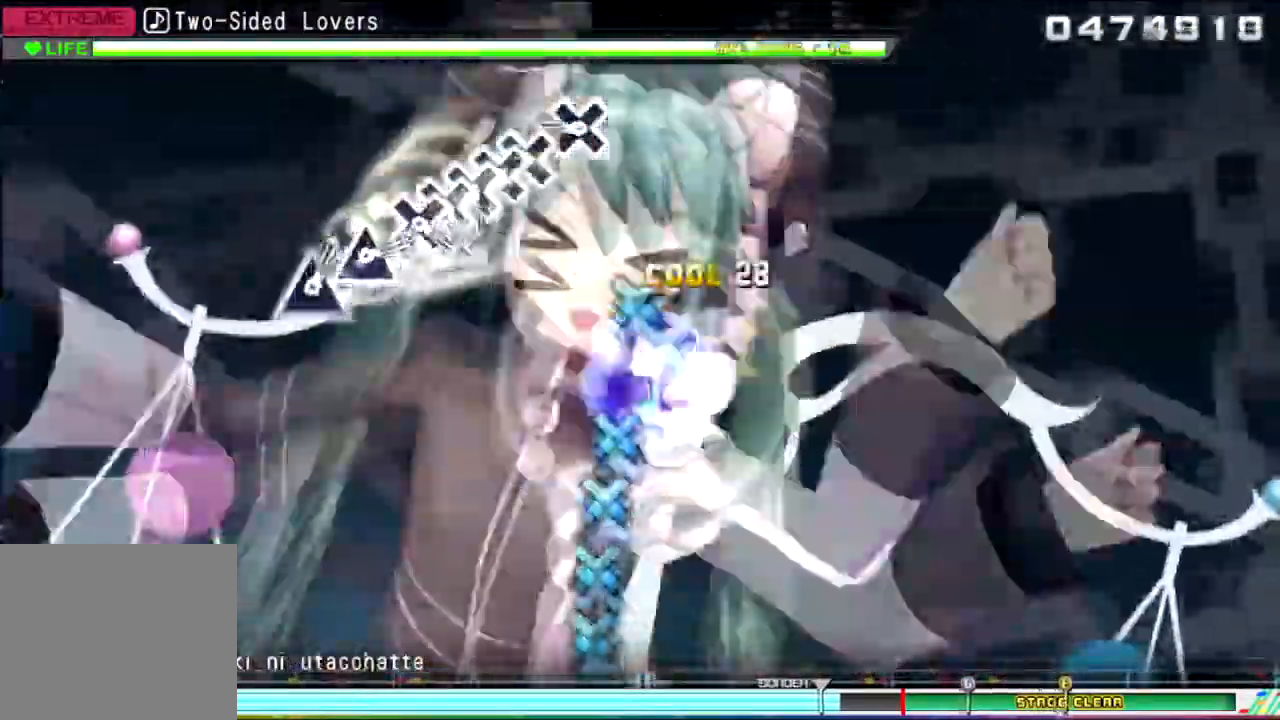
{"buttons": [], "events": [[100, "CIRCLE", "up"], [333, "CROSS", "down"], [467, "CROSS", "up"]]}
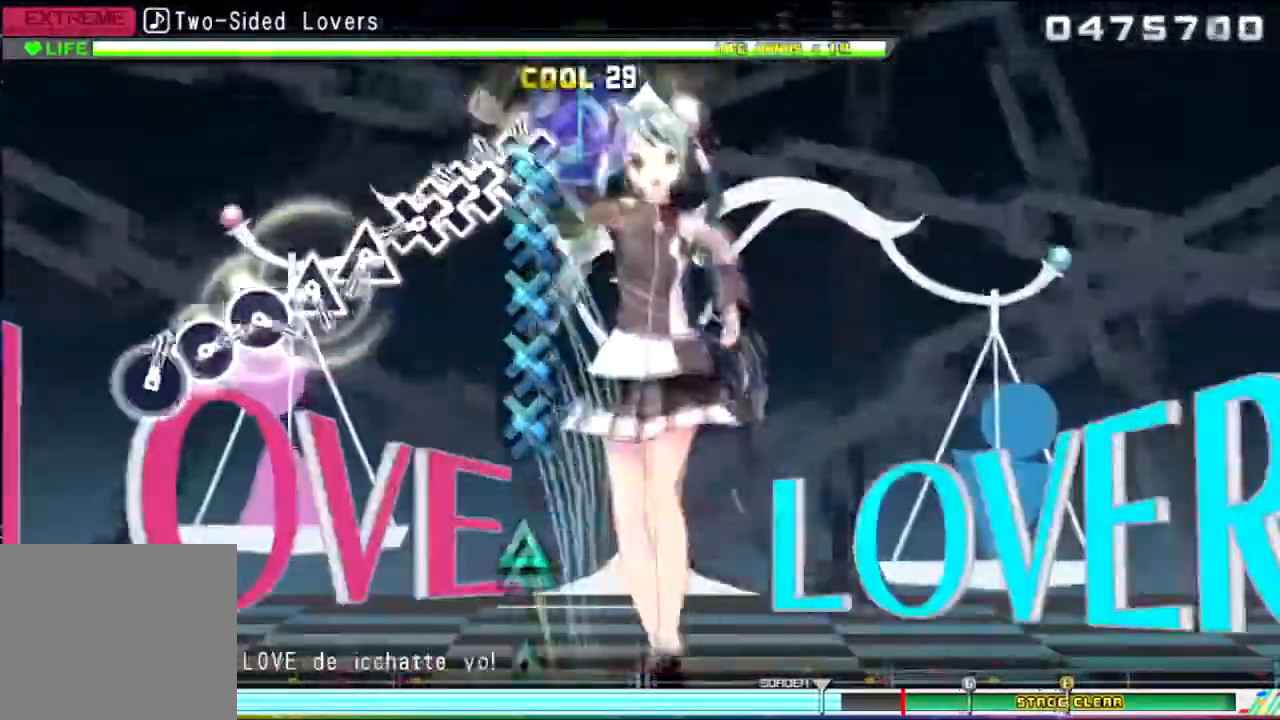
{"buttons": [], "events": [[67, "CROSS", "down"], [67, "DPAD_DOWN", "down"], [134, "CROSS", "up"], [167, "DPAD_DOWN", "up"], [200, "CROSS", "down"], [200, "DPAD_DOWN", "down"], [301, "DPAD_DOWN", "up"], [334, "DPAD_DOWN", "down"], [434, "CROSS", "up"], [434, "DPAD_DOWN", "up"]]}
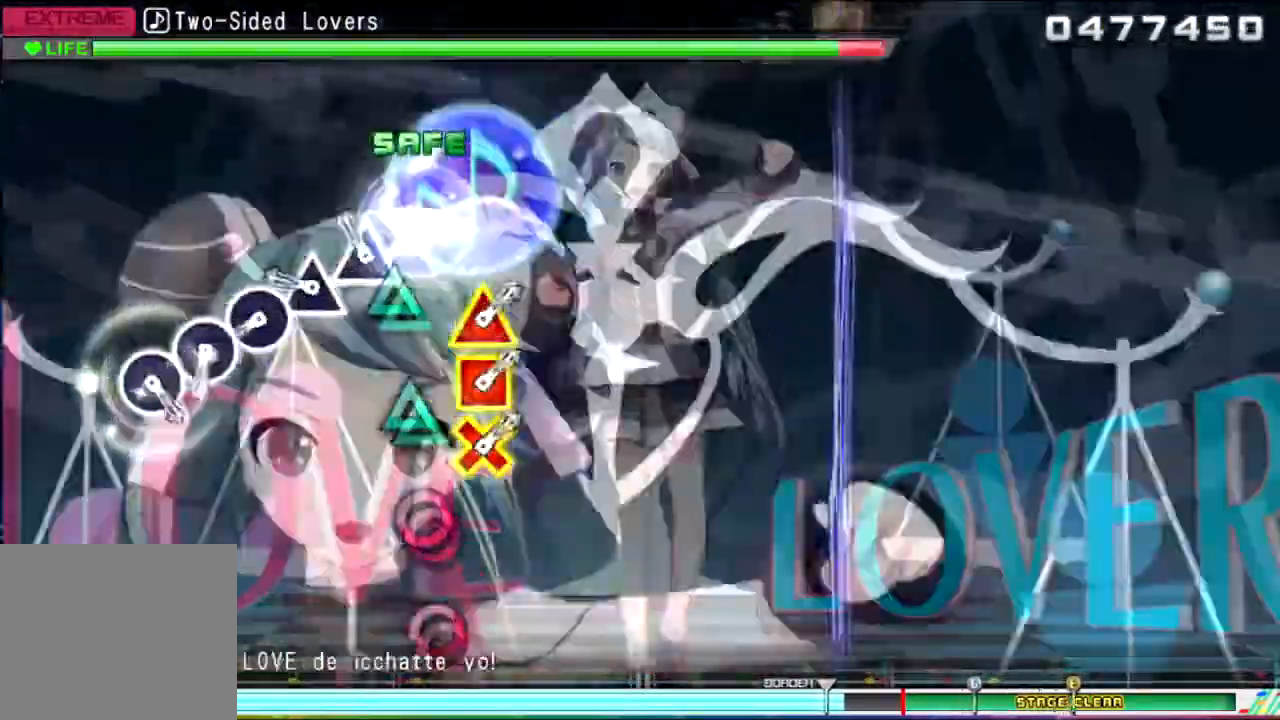
{"buttons": ["CIRCLE"], "events": [[33, "TRIANGLE", "down"], [167, "TRIANGLE", "up"], [300, "TRIANGLE", "down"], [400, "TRIANGLE", "up"], [500, "CIRCLE", "down"]]}
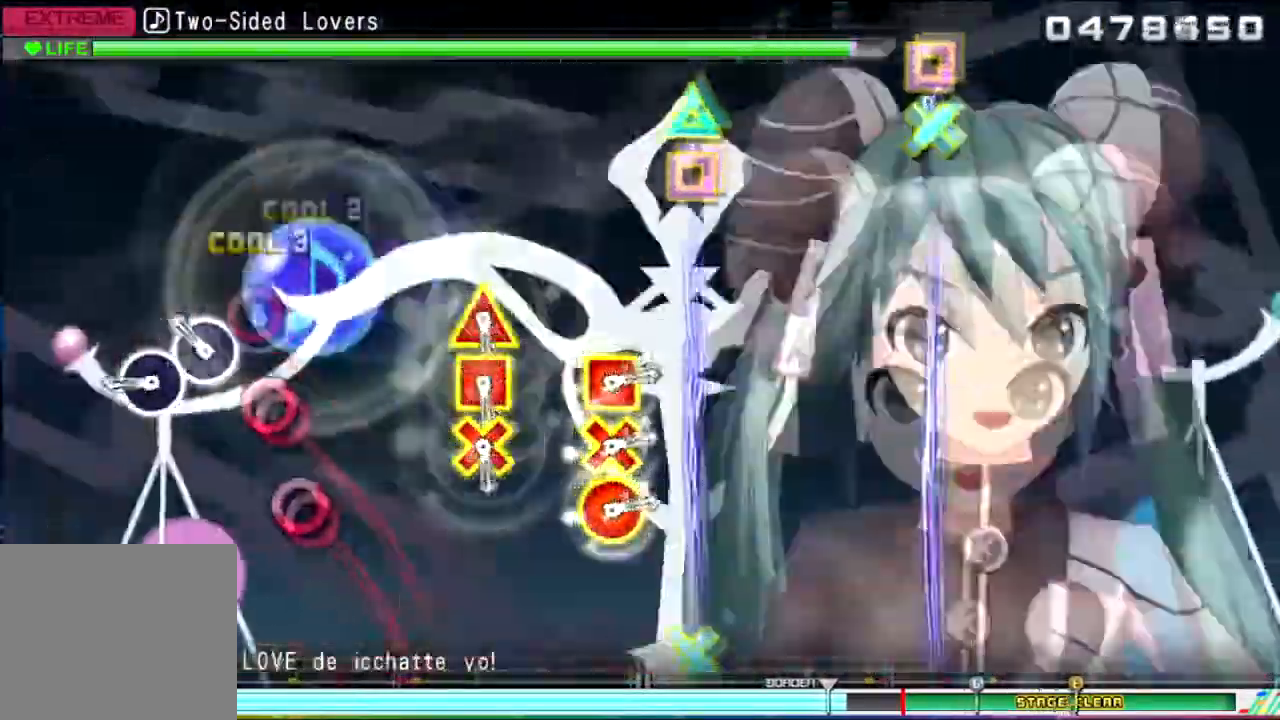
{"buttons": [], "events": [[134, "CIRCLE", "up"], [201, "CIRCLE", "down"], [301, "CIRCLE", "up"], [367, "CIRCLE", "down"], [467, "CIRCLE", "up"]]}
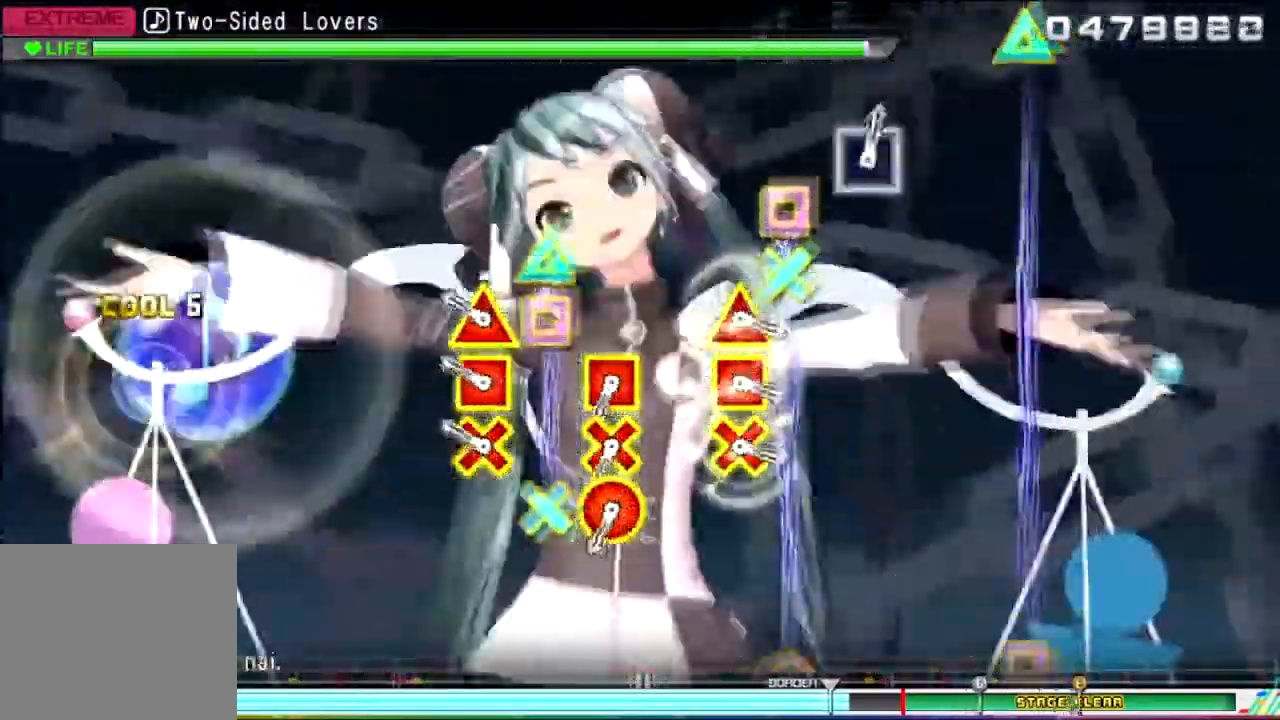
{"buttons": [], "events": [[200, "L1", "down"], [367, "L1", "up"]]}
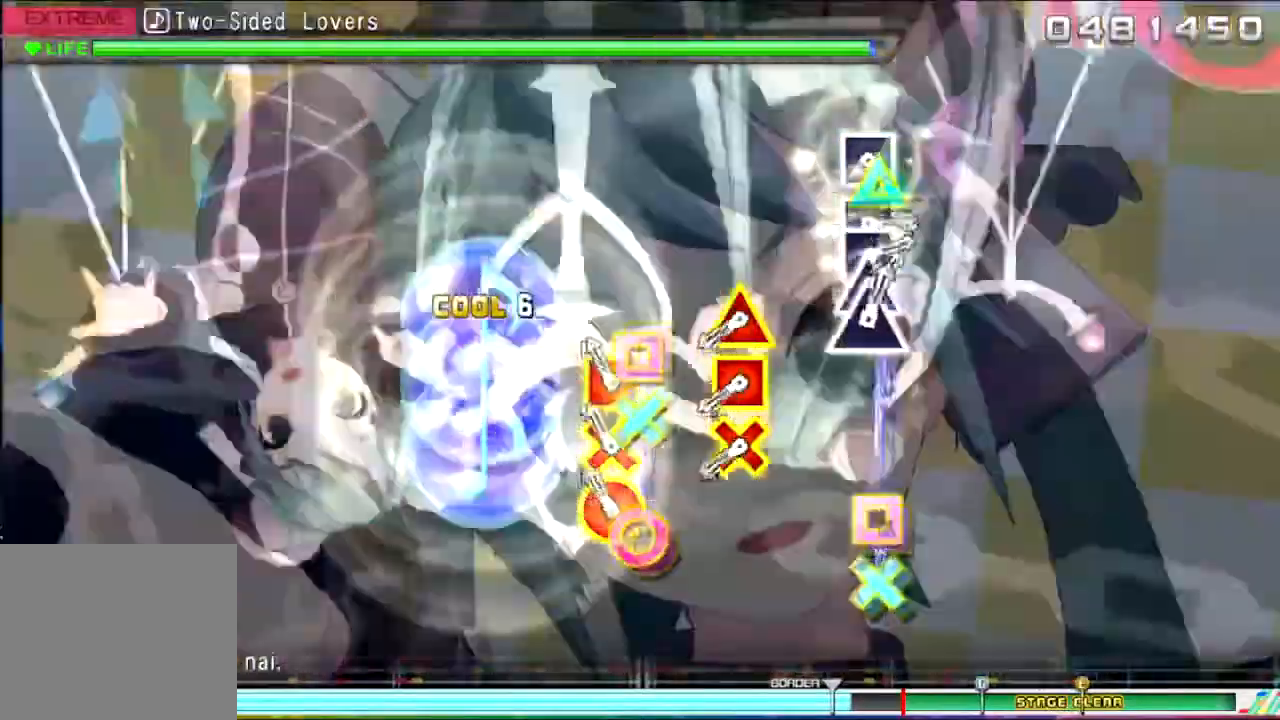
{"buttons": ["L1"], "events": [[67, "R1", "down"], [234, "R1", "up"], [467, "L1", "down"]]}
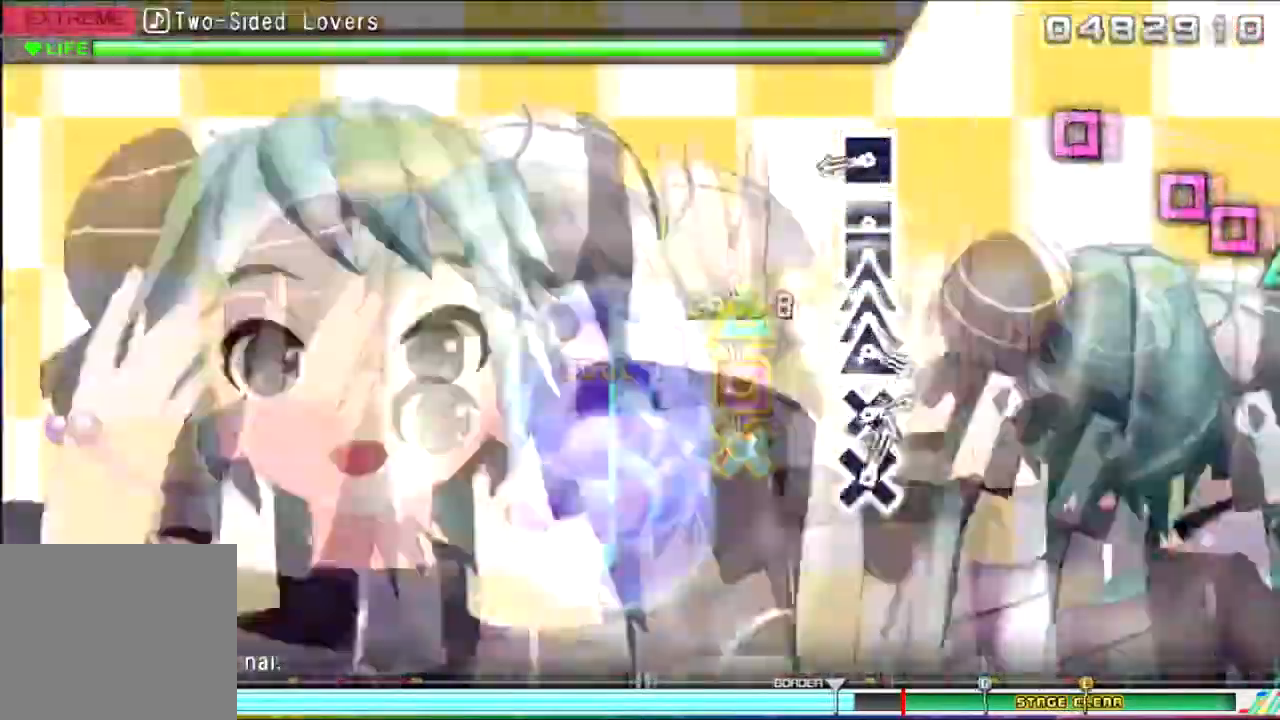
{"buttons": ["SQUARE"], "events": [[33, "L1", "up"], [333, "SQUARE", "down"], [400, "SQUARE", "up"], [500, "SQUARE", "down"]]}
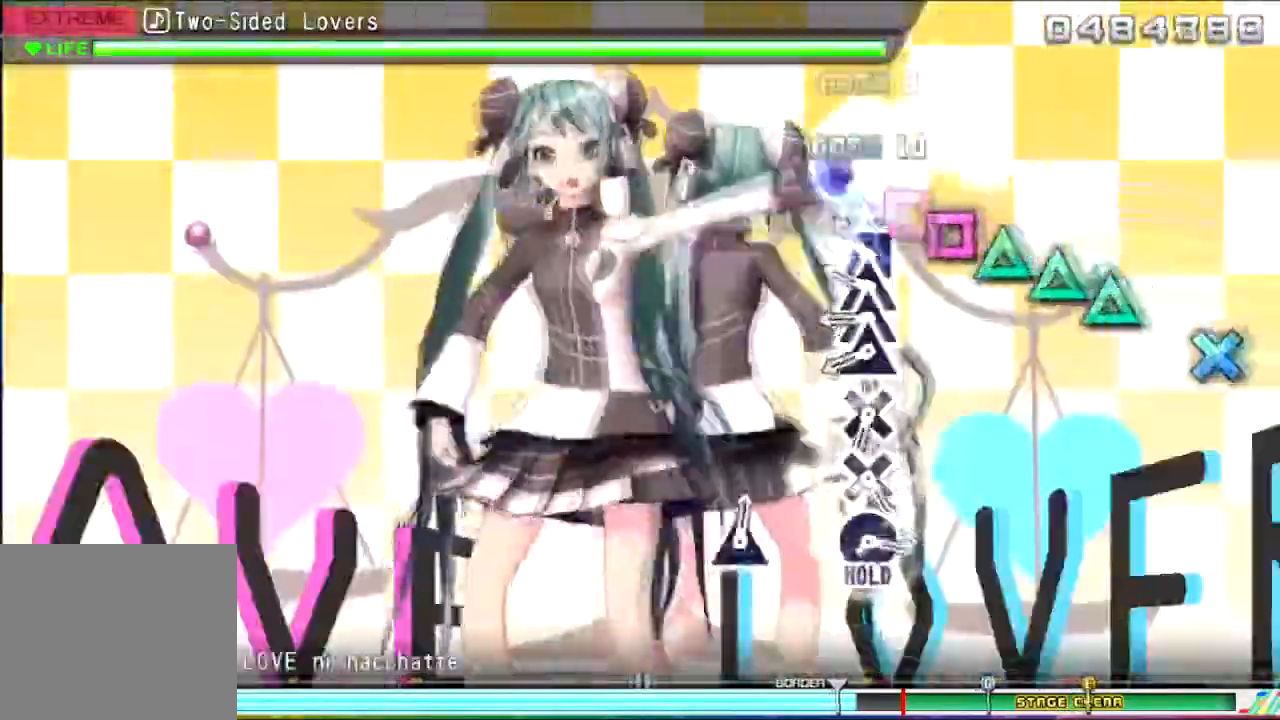
{"buttons": ["TRIANGLE"], "events": [[34, "SQUARE", "up"], [67, "SQUARE", "down"], [201, "SQUARE", "up"], [301, "TRIANGLE", "down"], [401, "TRIANGLE", "up"], [434, "TRIANGLE", "down"]]}
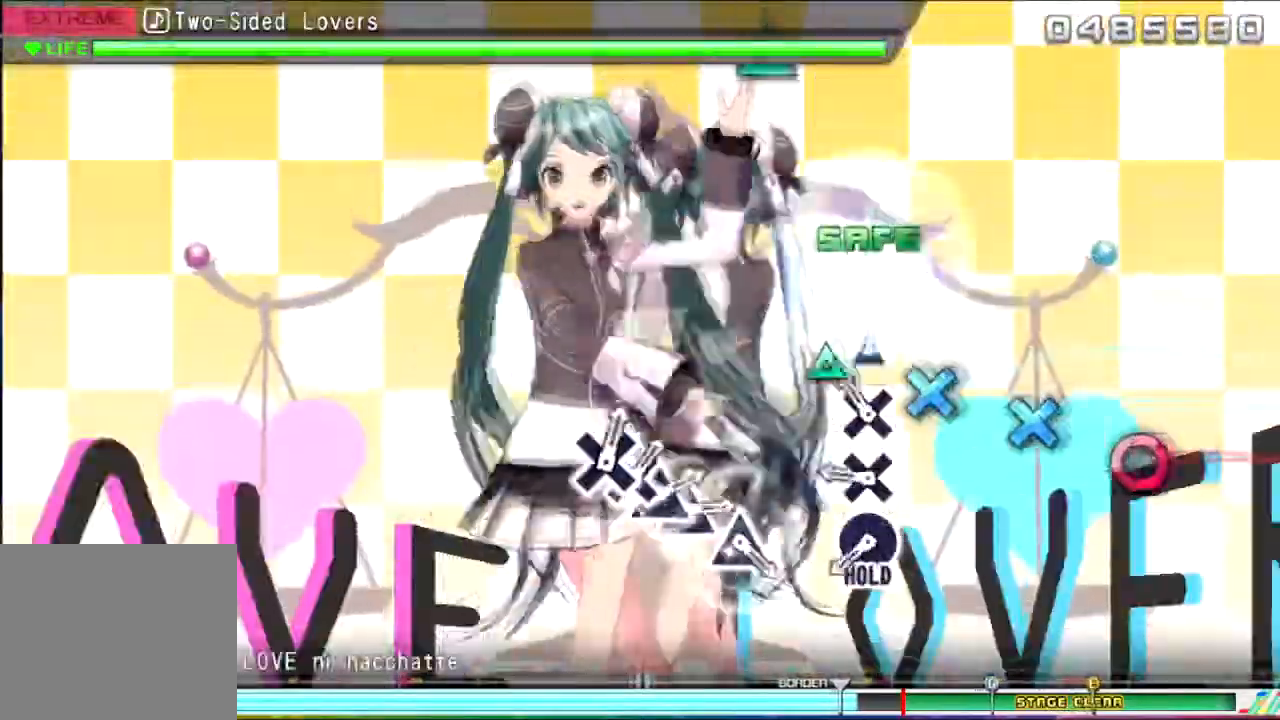
{"buttons": ["CIRCLE"], "events": [[33, "TRIANGLE", "up"], [67, "CROSS", "down"], [167, "CROSS", "up"], [233, "CROSS", "down"], [434, "CROSS", "up"], [467, "CIRCLE", "down"]]}
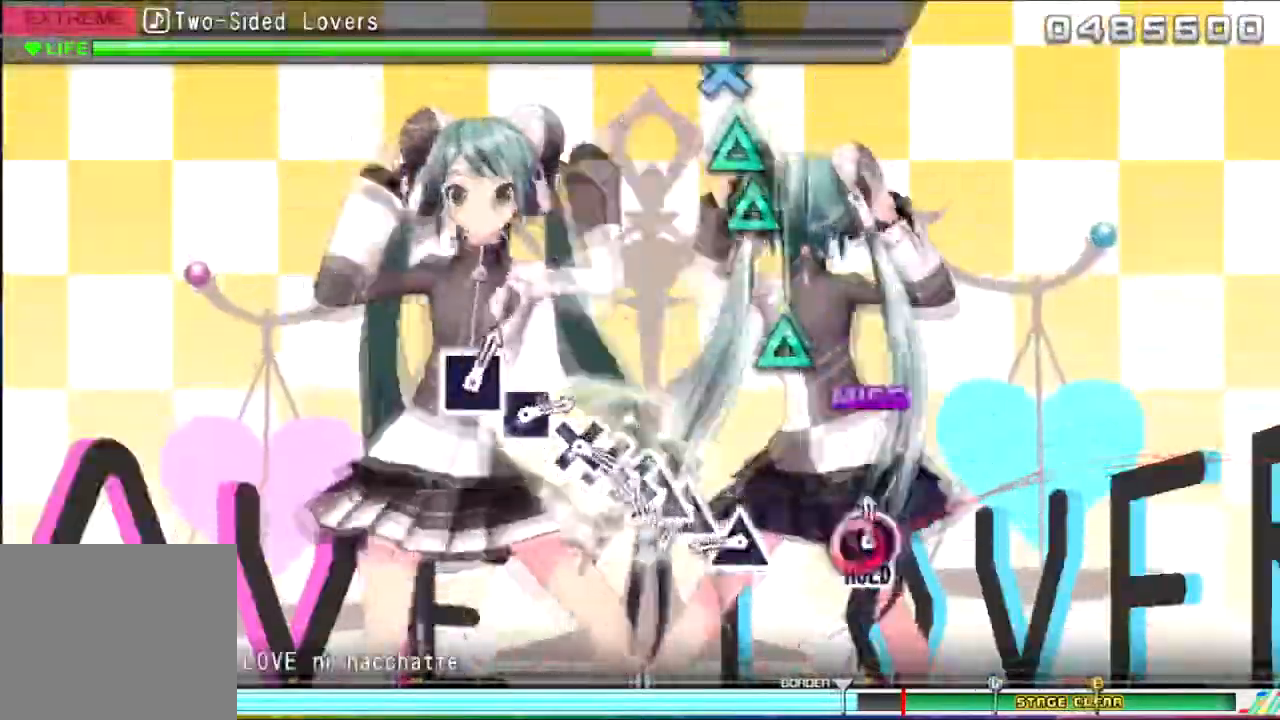
{"buttons": ["TRIANGLE"], "events": [[134, "CIRCLE", "up"], [367, "TRIANGLE", "down"]]}
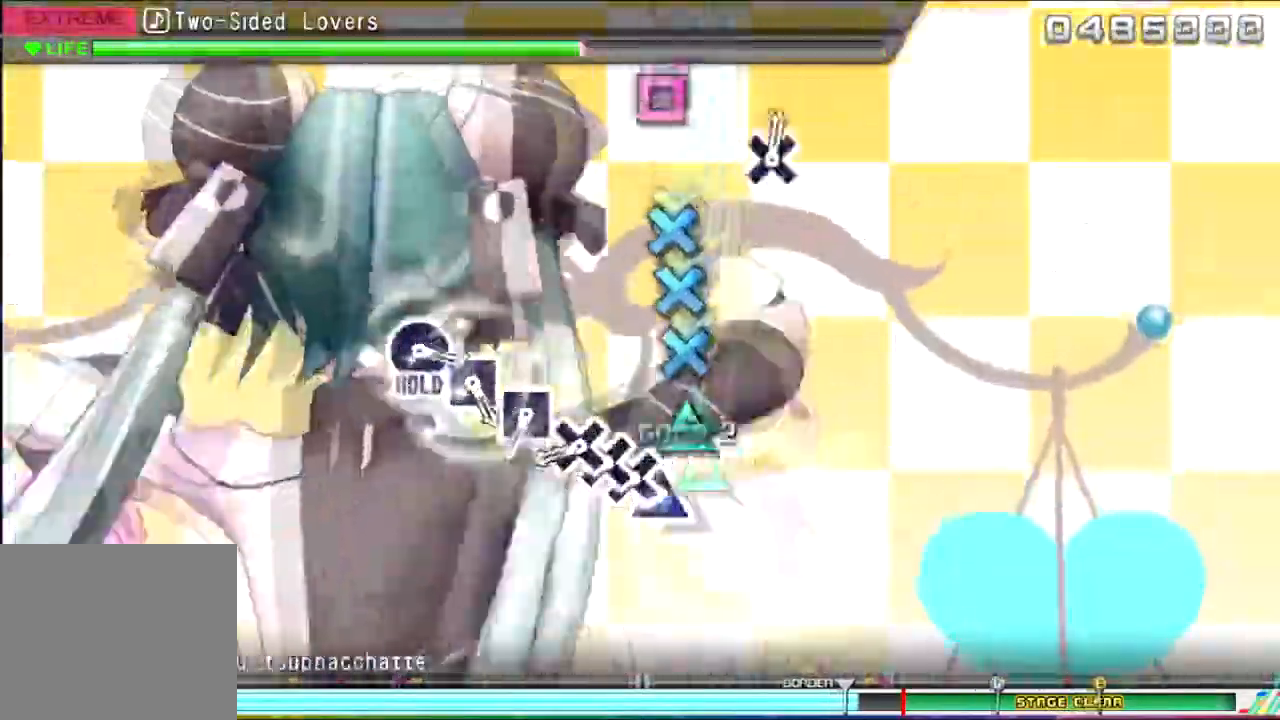
{"buttons": ["SQUARE"], "events": [[233, "CROSS", "down"], [267, "TRIANGLE", "up"], [333, "CROSS", "up"], [434, "SQUARE", "down"]]}